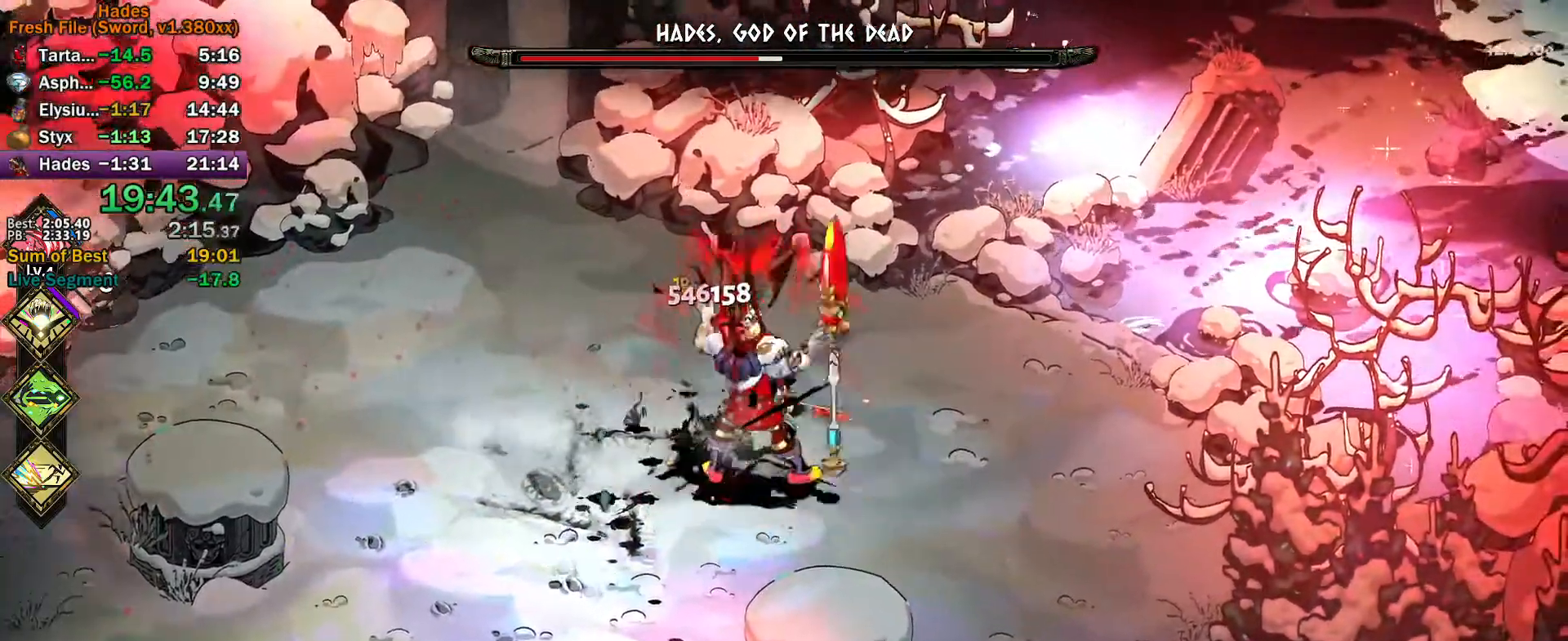
Gameplay with a controller (Xbox layout); each line is a JSON object with the inputs held at the frame after it. "events" lists button and stick changes between this image and that frame as [ms after this image, input, new state], when the widget could be followed in between. Not read: R2 right_stick.
{"buttons": [], "left_stick": "center", "events": [[17, "left_stick", "left"], [183, "Y", "up"], [283, "X", "down"], [300, "left_stick", "down"], [367, "X", "up"], [400, "left_stick", "center"], [433, "X", "down"], [500, "X", "up"]]}
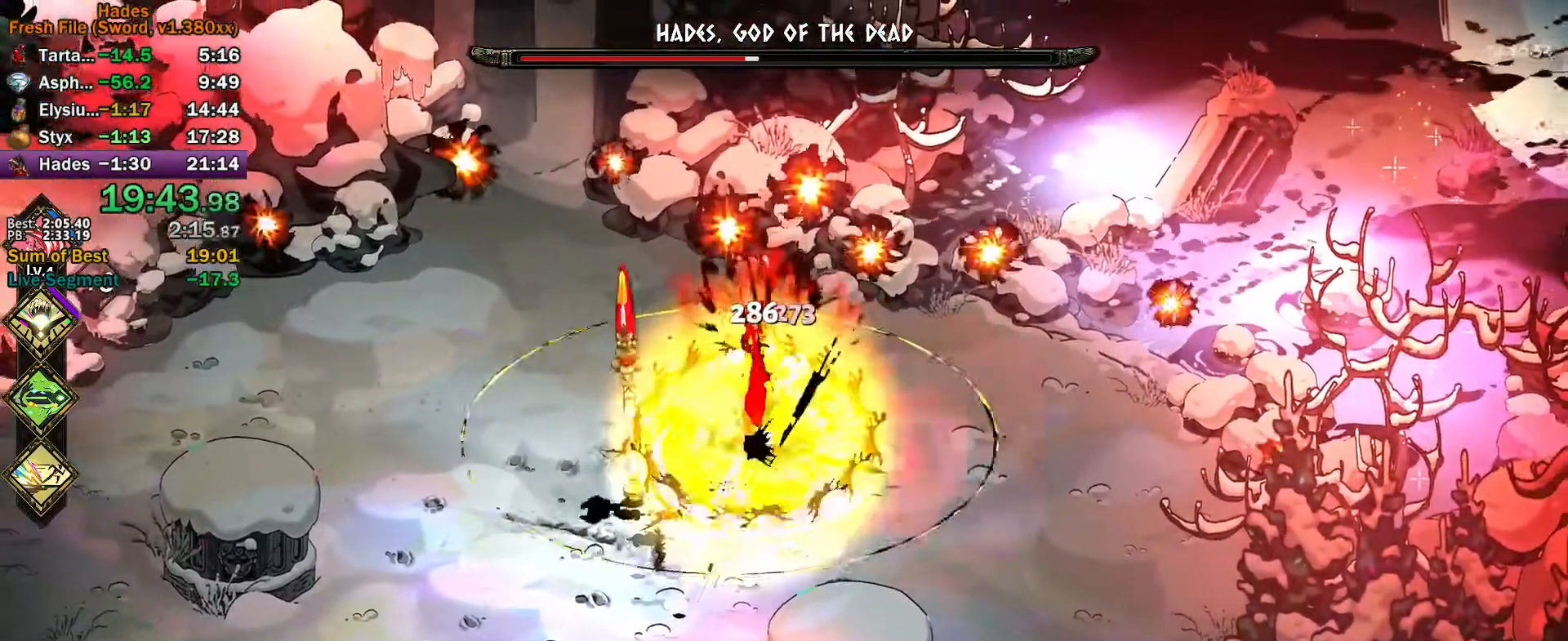
{"buttons": ["Y"], "left_stick": "center", "events": [[67, "X", "down"], [167, "X", "up"], [283, "Y", "down"]]}
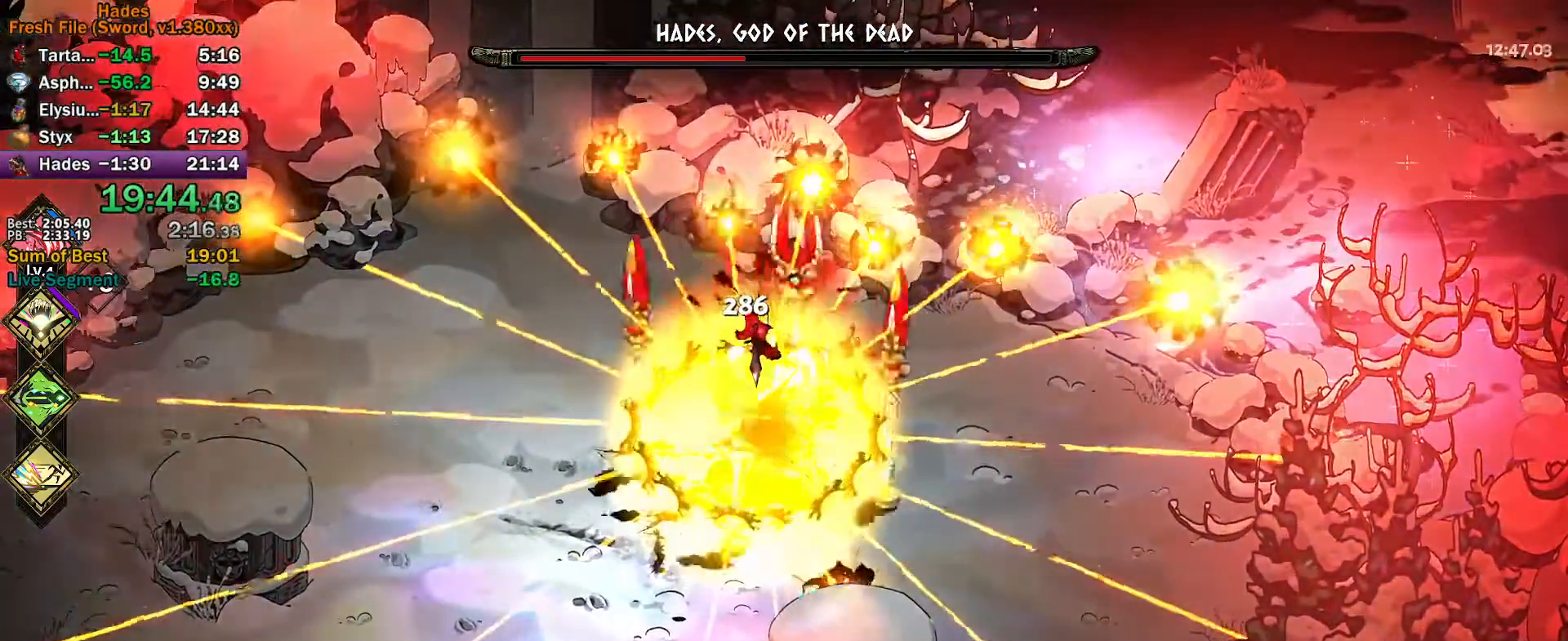
{"buttons": ["X"], "left_stick": "center", "events": [[167, "Y", "up"], [267, "X", "down"], [350, "X", "up"], [433, "X", "down"]]}
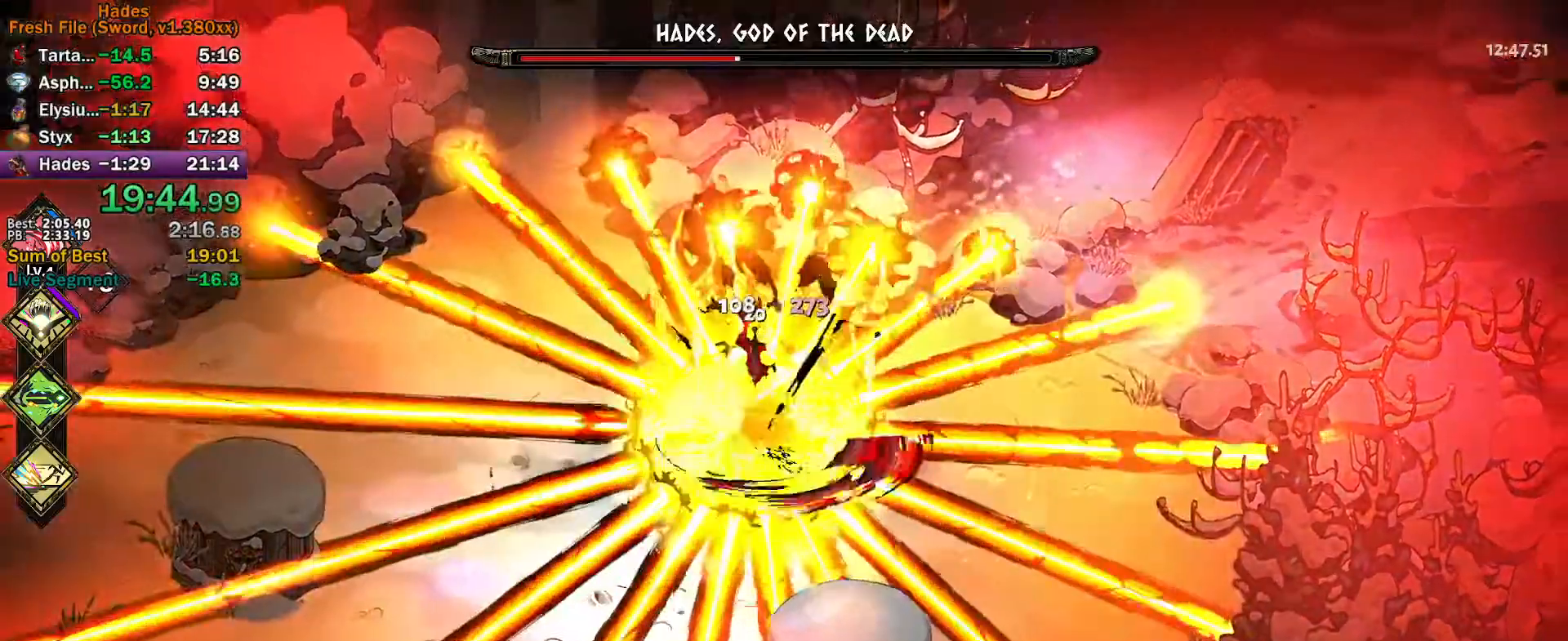
{"buttons": ["Y"], "left_stick": "center", "events": [[33, "X", "up"], [133, "Y", "down"]]}
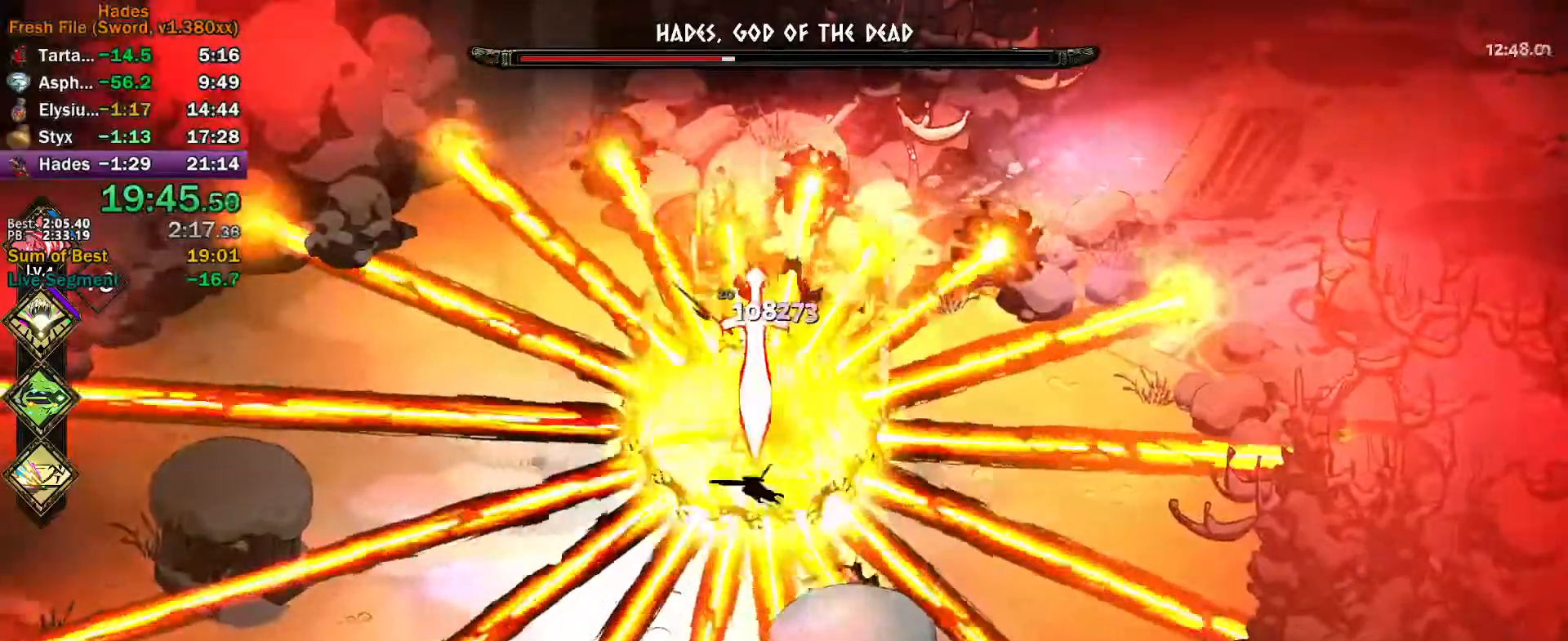
{"buttons": ["Y"], "left_stick": "center", "events": [[17, "Y", "up"], [100, "X", "down"], [183, "X", "up"], [250, "X", "down"], [367, "X", "up"], [450, "Y", "down"]]}
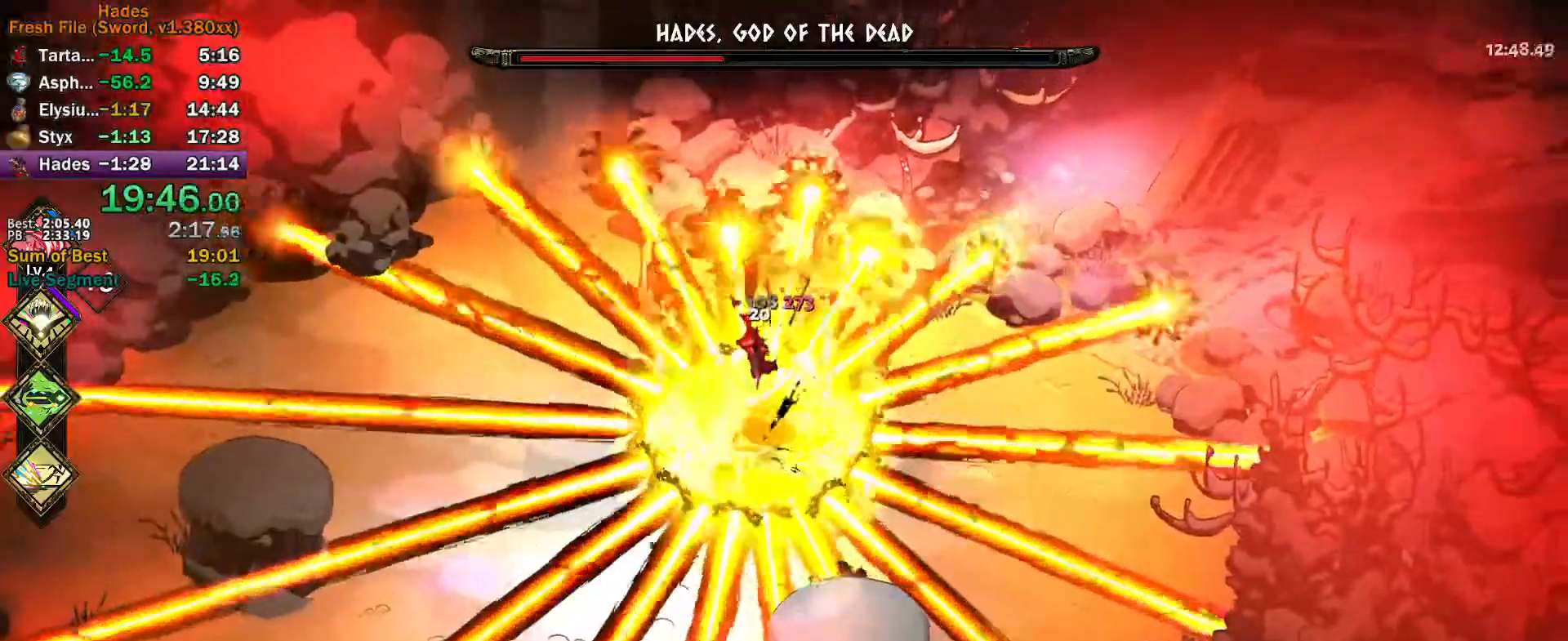
{"buttons": [], "left_stick": "center", "events": [[300, "Y", "up"], [400, "X", "down"], [467, "X", "up"]]}
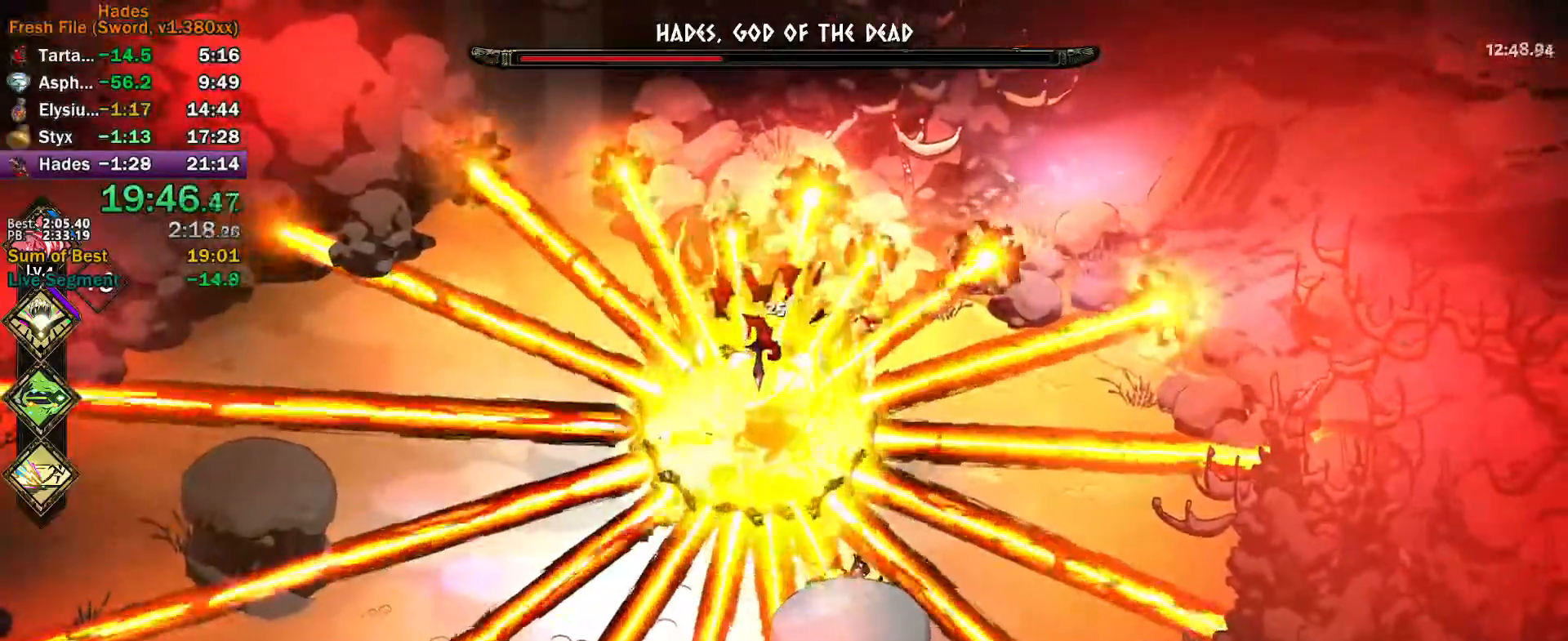
{"buttons": ["Y"], "left_stick": "center", "events": [[50, "X", "down"], [167, "X", "up"], [250, "Y", "down"]]}
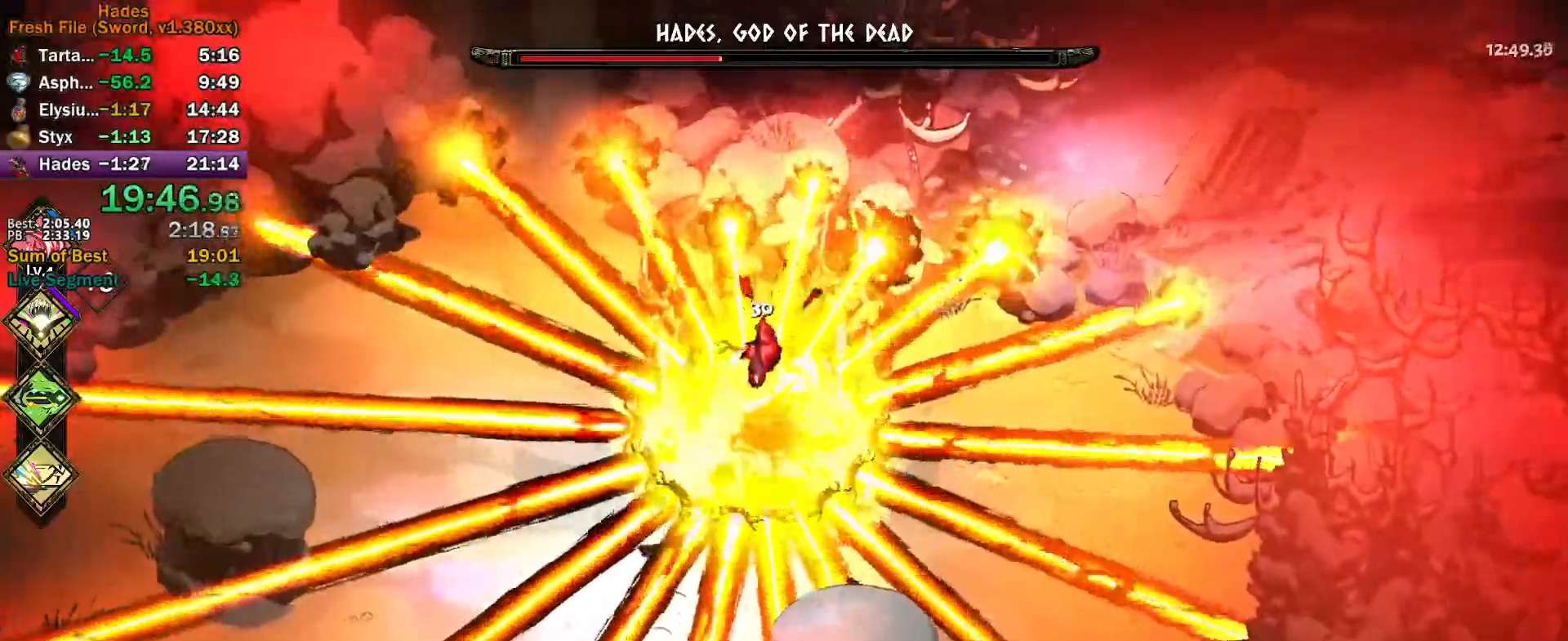
{"buttons": ["A", "X"], "left_stick": "up-right", "events": [[83, "Y", "up"], [150, "left_stick", "down-left"], [183, "A", "down"], [183, "X", "down"], [250, "X", "up"], [283, "A", "up"], [317, "A", "down"], [317, "X", "down"], [383, "X", "up"], [417, "left_stick", "up-right"], [450, "X", "down"]]}
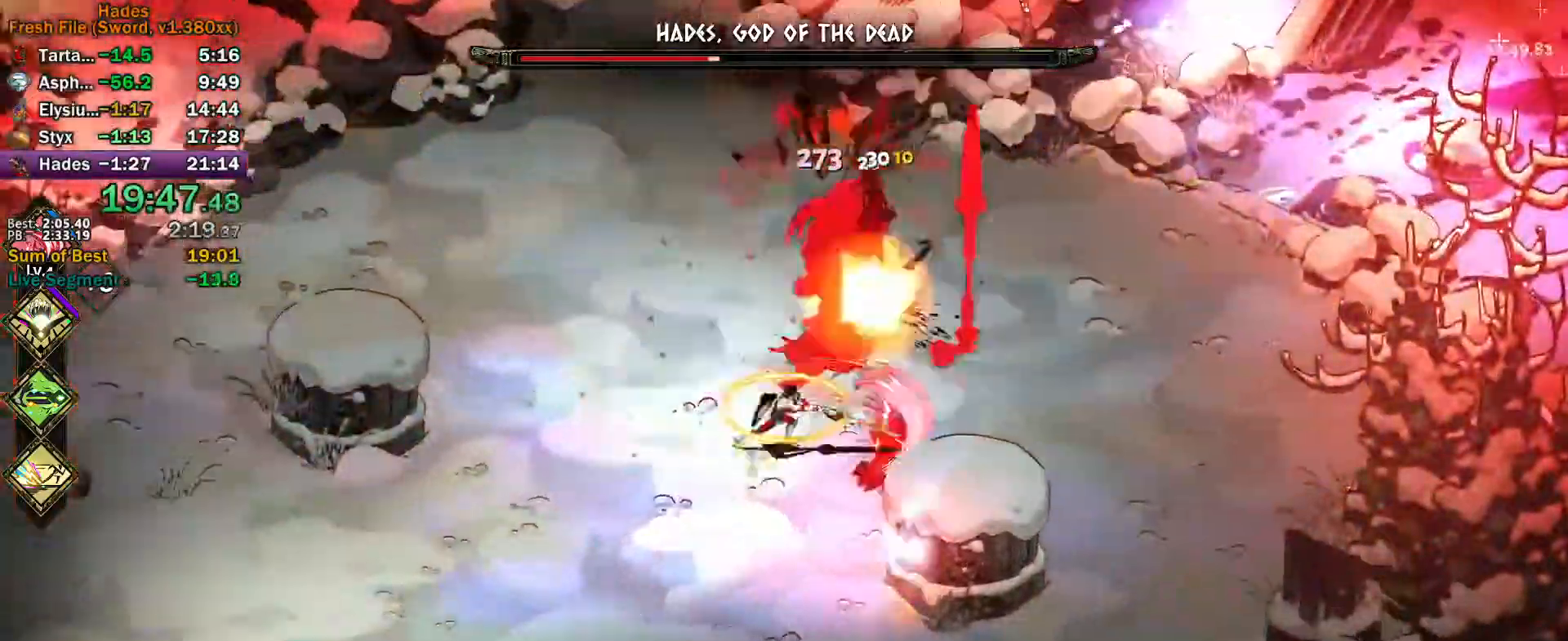
{"buttons": ["A", "X"], "left_stick": "up-right", "events": [[33, "A", "up"], [33, "X", "up"], [117, "Y", "down"], [383, "Y", "up"], [467, "X", "down"], [483, "A", "down"]]}
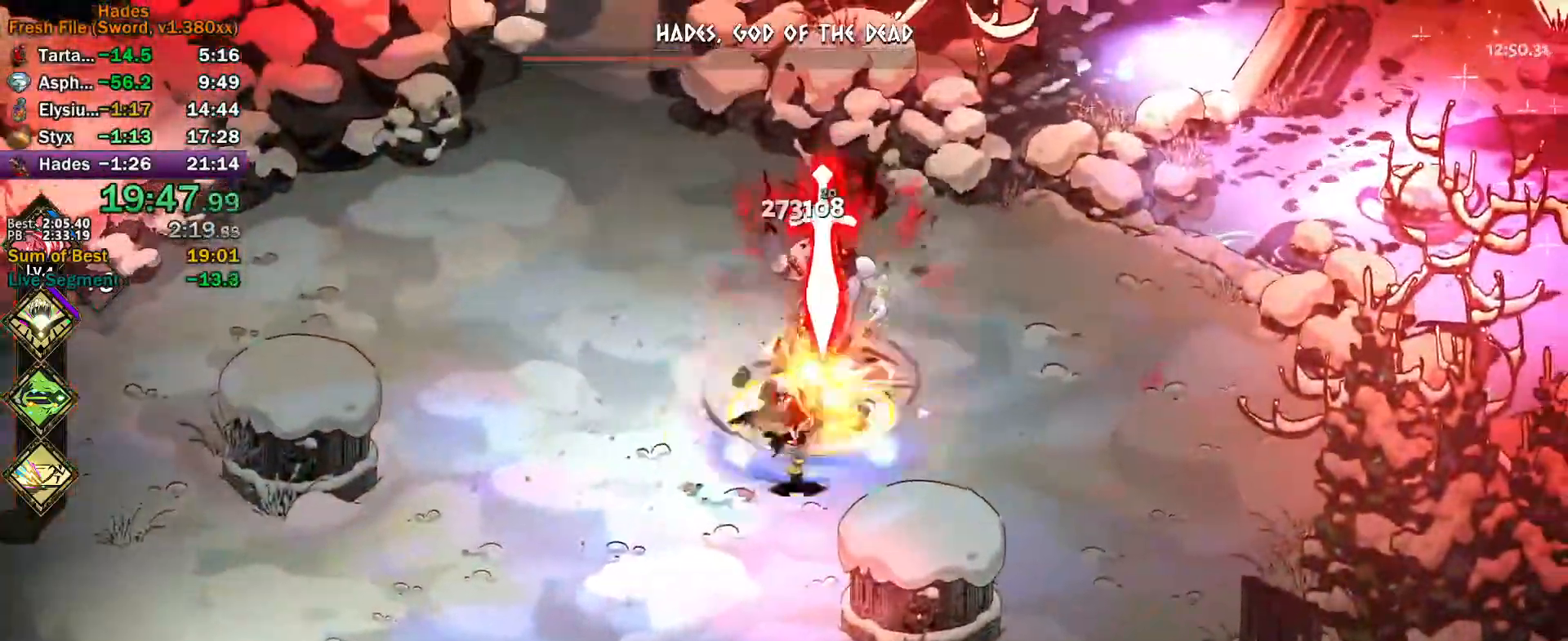
{"buttons": ["Y"], "left_stick": "left", "events": [[33, "X", "up"], [50, "A", "up"], [117, "A", "down"], [117, "X", "down"], [167, "X", "up"], [200, "A", "up"], [250, "A", "down"], [267, "X", "down"], [333, "X", "up"], [333, "left_stick", "left"], [350, "A", "up"], [500, "Y", "down"]]}
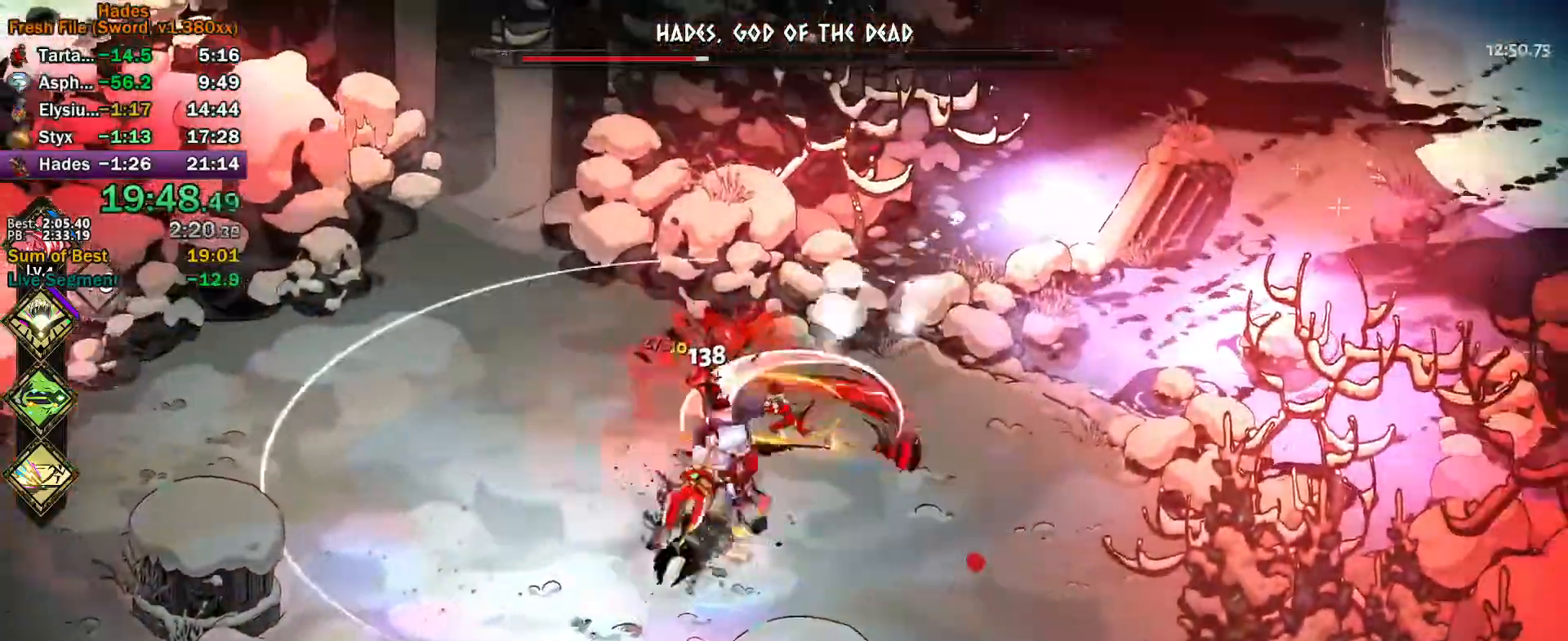
{"buttons": ["A"], "left_stick": "down-right", "events": [[183, "left_stick", "down-left"], [250, "Y", "up"], [300, "L3", "down"], [300, "left_stick", "down"], [367, "A", "down"], [433, "A", "up"], [433, "left_stick", "down-right"], [467, "L3", "up"], [483, "A", "down"]]}
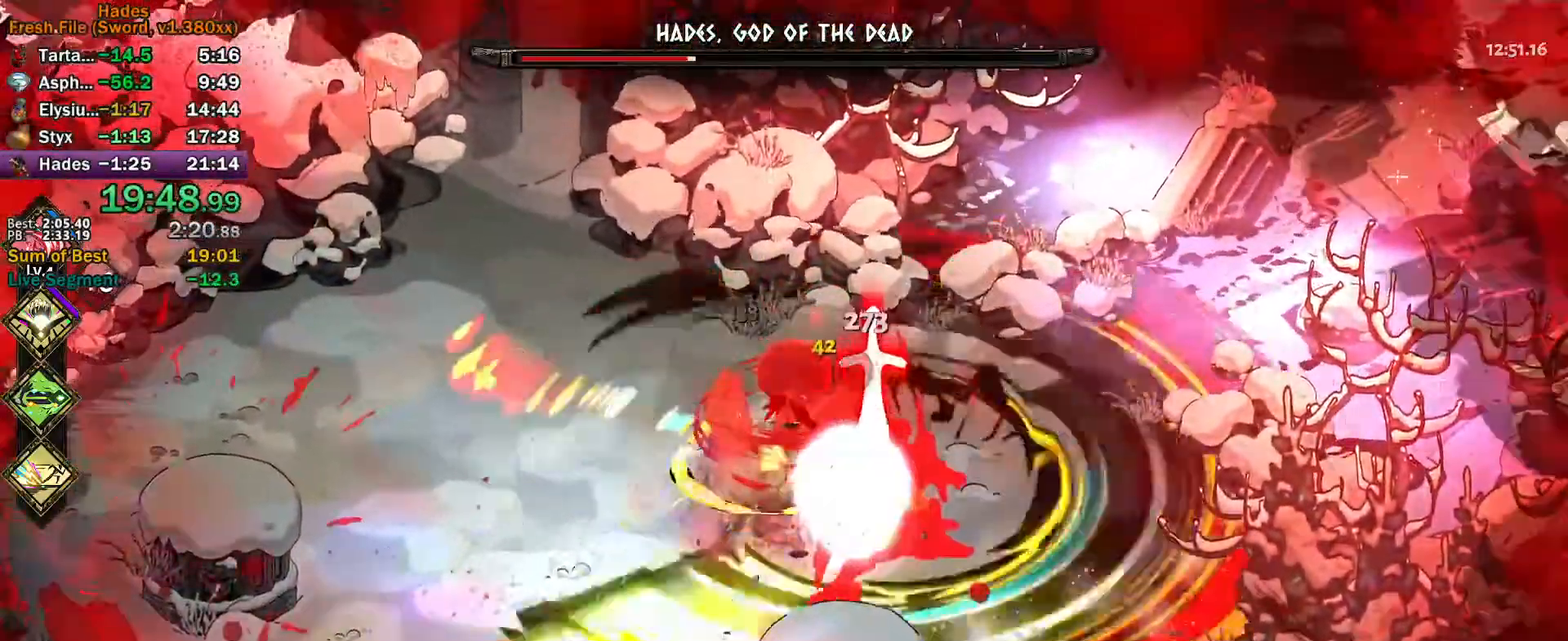
{"buttons": [], "left_stick": "down-right", "events": [[67, "A", "up"], [117, "A", "down"], [133, "L3", "down"], [217, "A", "up"], [250, "A", "down"], [250, "X", "down"], [383, "L3", "up"], [400, "A", "up"], [400, "X", "up"]]}
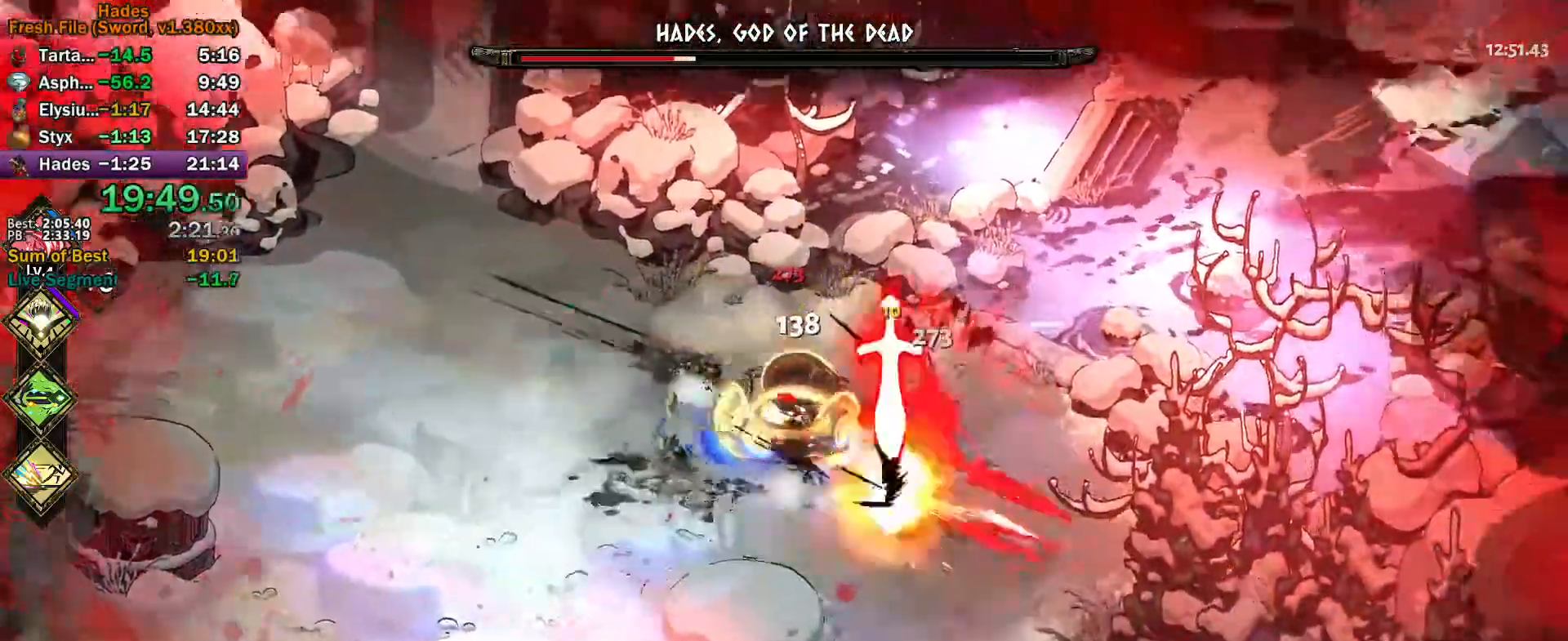
{"buttons": ["Y"], "left_stick": "right", "events": [[33, "A", "down"], [67, "X", "down"], [150, "A", "up"], [150, "X", "up"], [233, "Y", "down"], [283, "left_stick", "up"], [500, "left_stick", "right"]]}
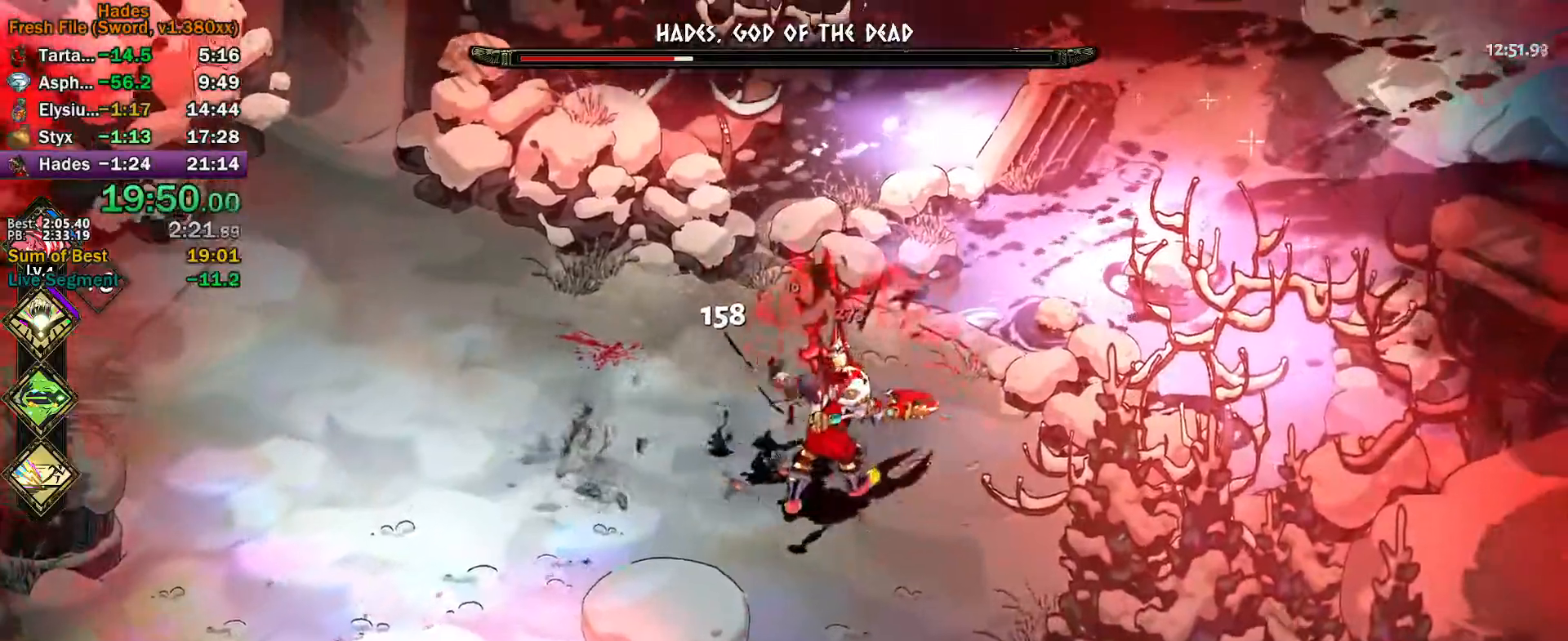
{"buttons": [], "left_stick": "up-left", "events": [[33, "Y", "up"], [67, "left_stick", "down-right"], [117, "A", "down"], [117, "X", "down"], [167, "X", "up"], [200, "A", "up"], [267, "A", "down"], [267, "X", "down"], [317, "X", "up"], [350, "A", "up"], [367, "left_stick", "up-left"], [400, "A", "down"], [417, "X", "down"], [467, "X", "up"], [500, "A", "up"]]}
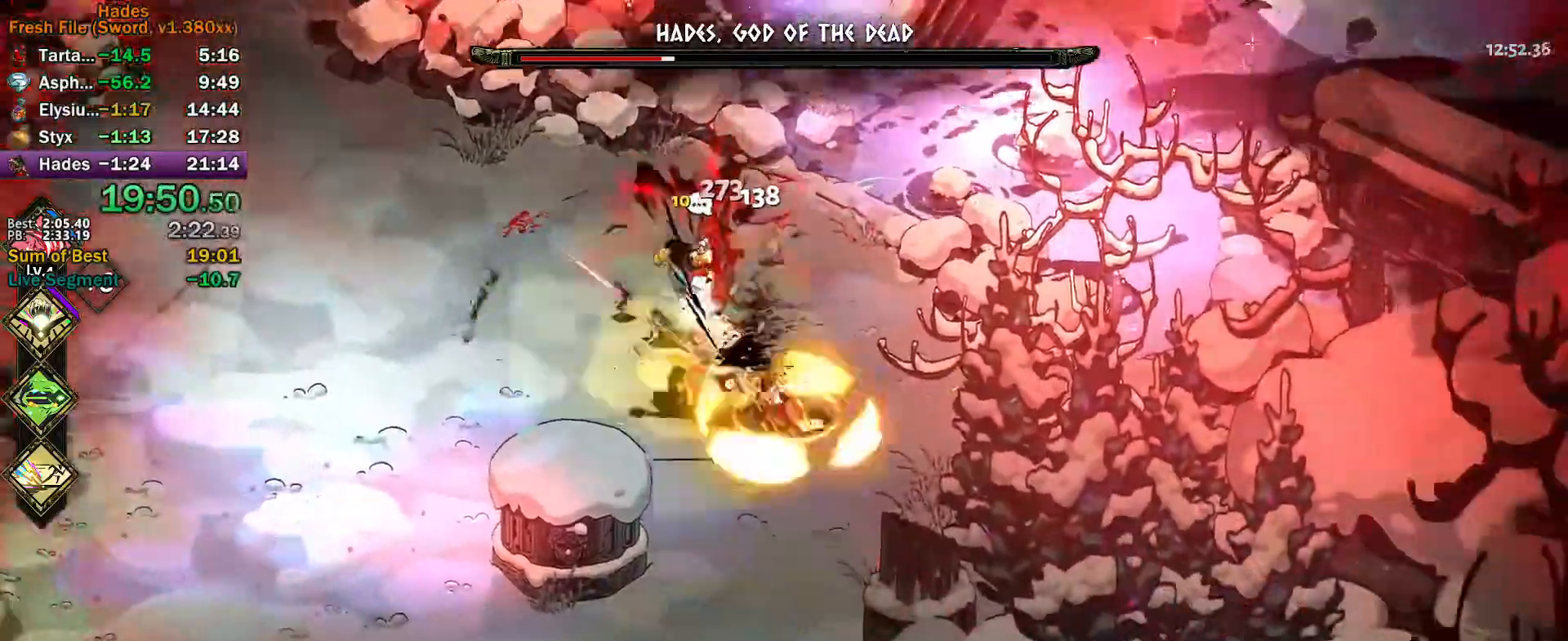
{"buttons": ["A", "X"], "left_stick": "left", "events": [[117, "Y", "down"], [400, "Y", "up"], [467, "left_stick", "left"], [483, "A", "down"], [483, "X", "down"]]}
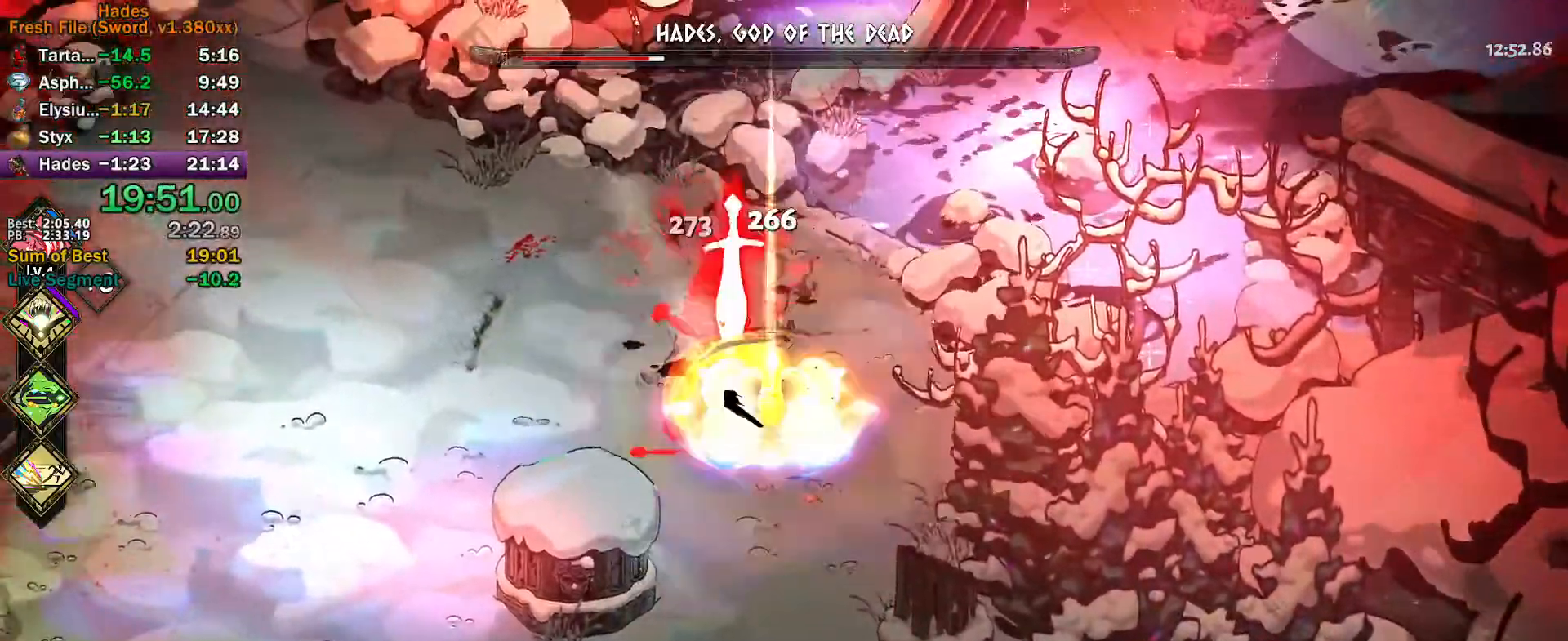
{"buttons": ["L3"], "left_stick": "down-left", "events": [[50, "X", "up"], [83, "A", "up"], [117, "A", "down"], [133, "X", "down"], [183, "X", "up"], [217, "A", "up"], [250, "A", "down"], [267, "X", "down"], [333, "X", "up"], [350, "A", "up"], [383, "X", "down"], [400, "A", "down"], [450, "L3", "down"], [450, "left_stick", "down-left"], [467, "X", "up"], [483, "A", "up"]]}
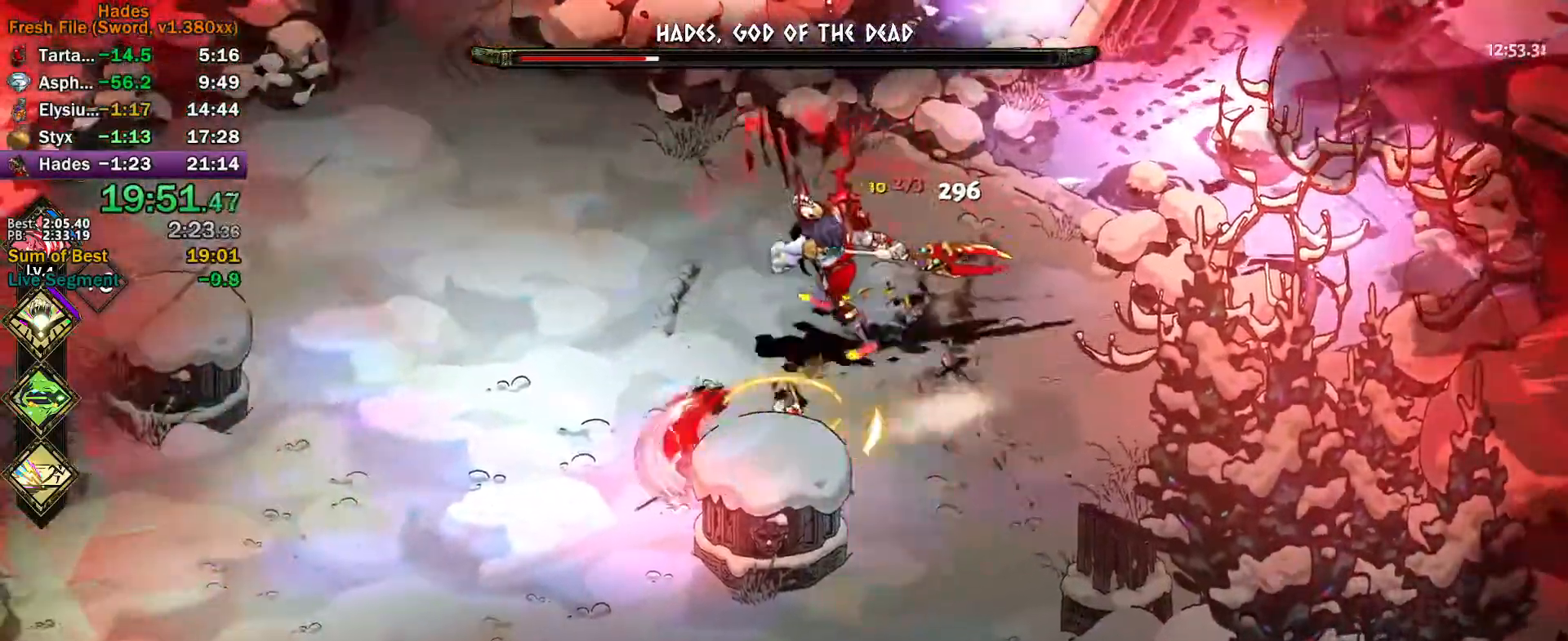
{"buttons": [], "left_stick": "up", "events": [[183, "left_stick", "down"], [400, "L3", "up"], [400, "left_stick", "left"], [483, "left_stick", "up"]]}
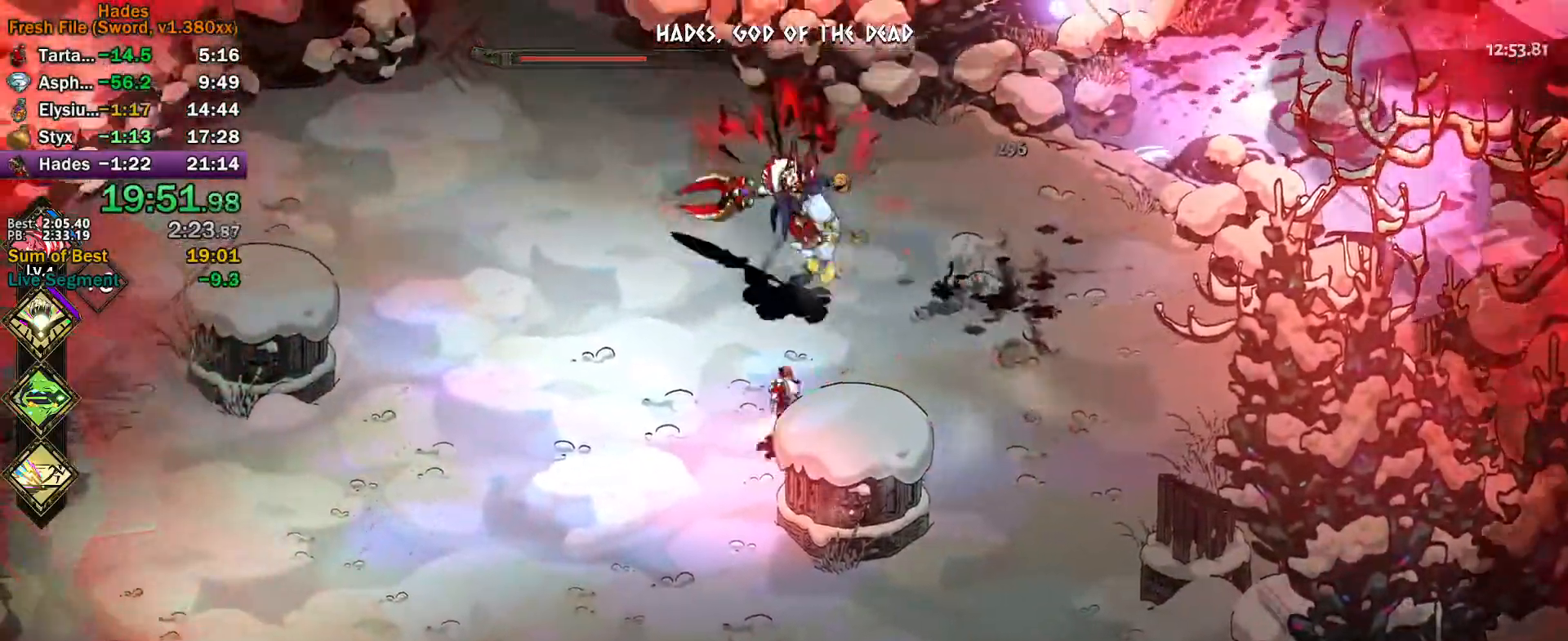
{"buttons": ["Y"], "left_stick": "down-left", "events": [[50, "A", "down"], [67, "X", "down"], [117, "X", "up"], [150, "A", "up"], [167, "left_stick", "up-right"], [233, "Y", "down"], [400, "left_stick", "up-left"], [483, "left_stick", "down-left"]]}
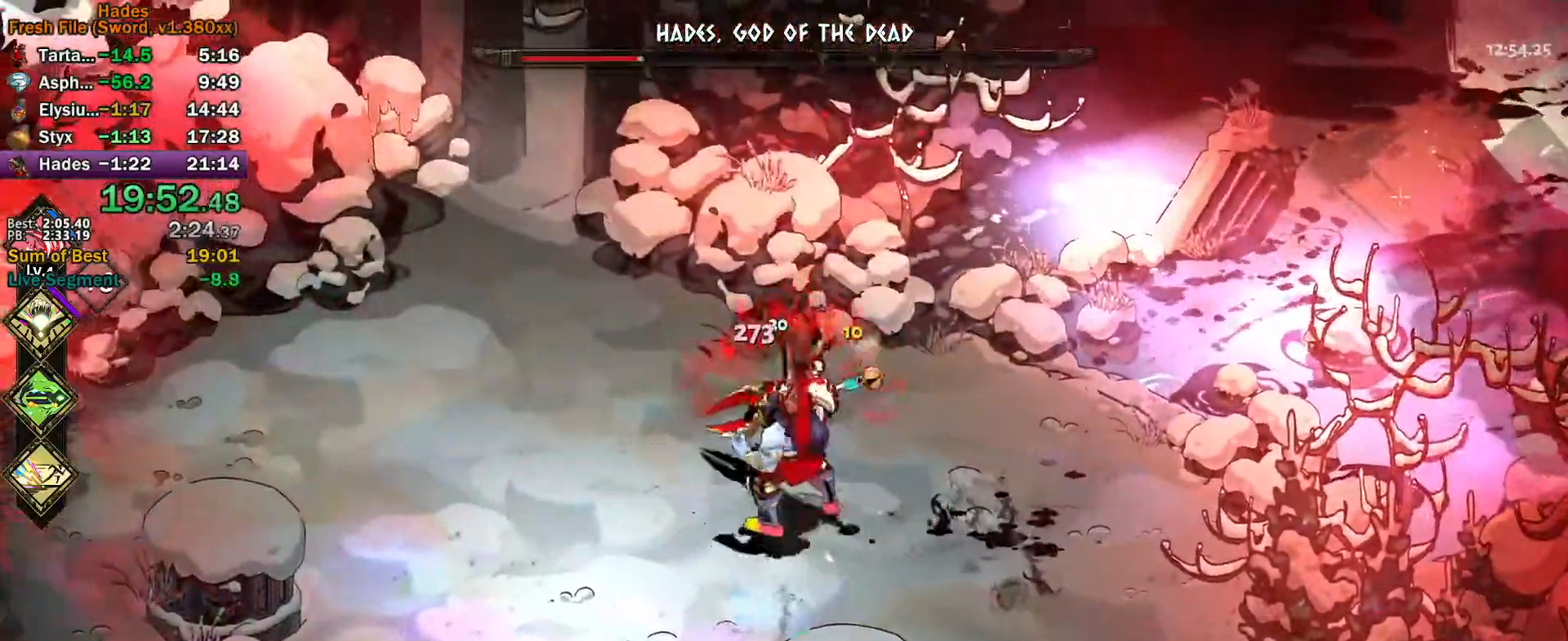
{"buttons": ["A", "X"], "left_stick": "up", "events": [[33, "left_stick", "down"], [50, "Y", "up"], [167, "A", "down"], [183, "X", "down"], [233, "X", "up"], [250, "A", "up"], [300, "A", "down"], [317, "X", "down"], [367, "X", "up"], [383, "A", "up"], [400, "left_stick", "up"], [450, "A", "down"], [450, "X", "down"]]}
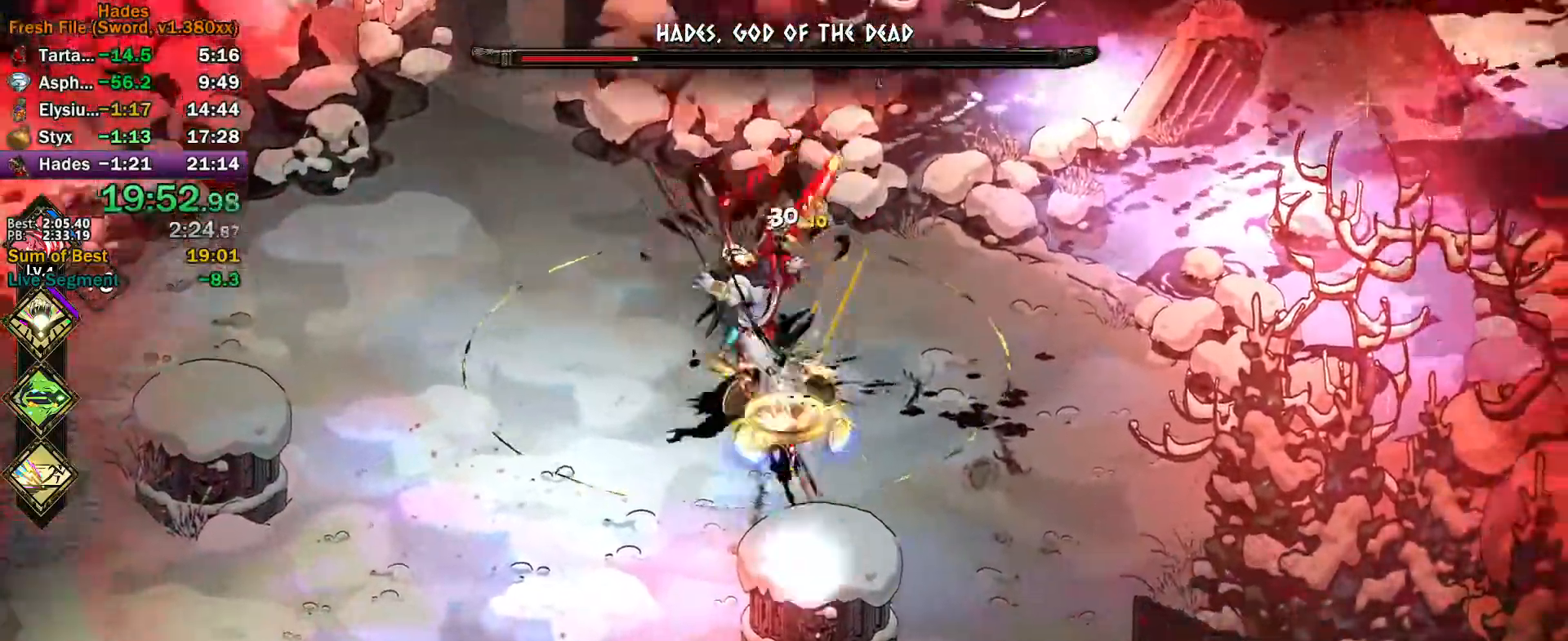
{"buttons": [], "left_stick": "up", "events": [[17, "X", "up"], [33, "A", "up"]]}
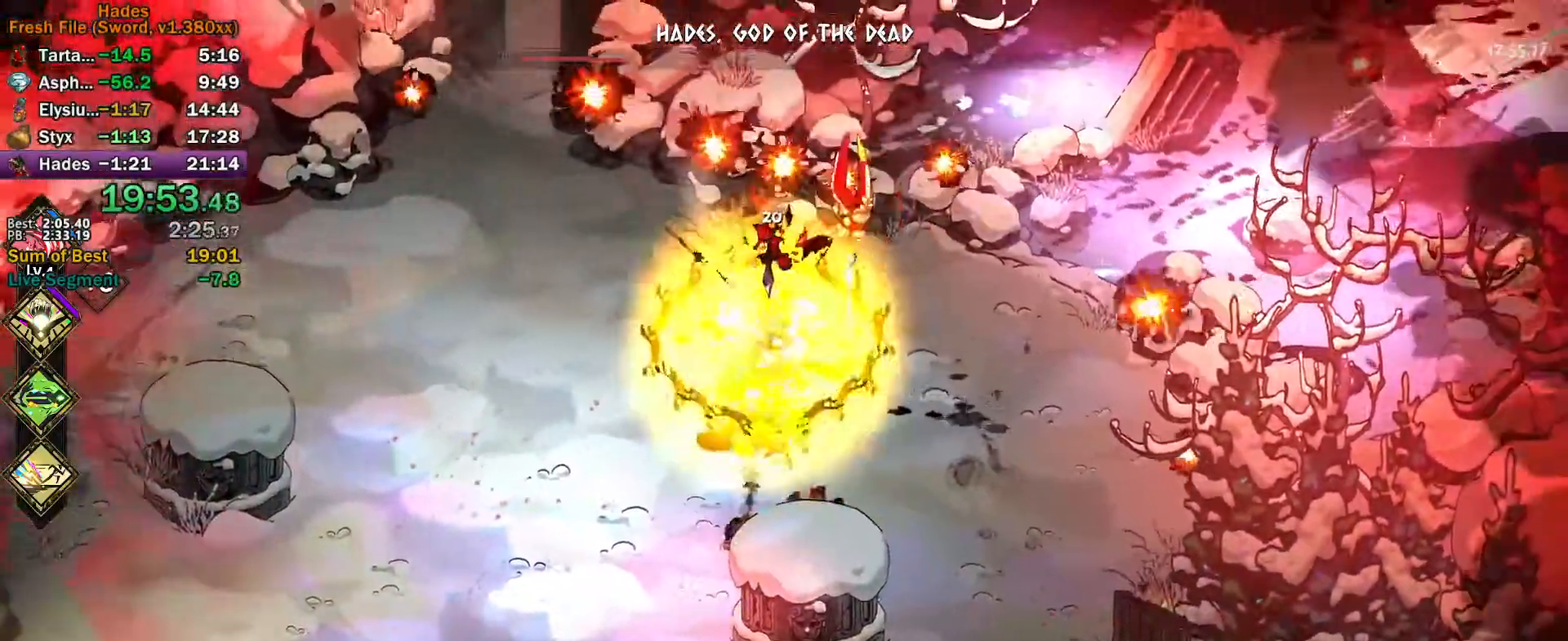
{"buttons": ["X"], "left_stick": "center", "events": [[33, "Y", "down"], [217, "left_stick", "left"], [333, "Y", "up"], [433, "X", "down"], [483, "left_stick", "center"]]}
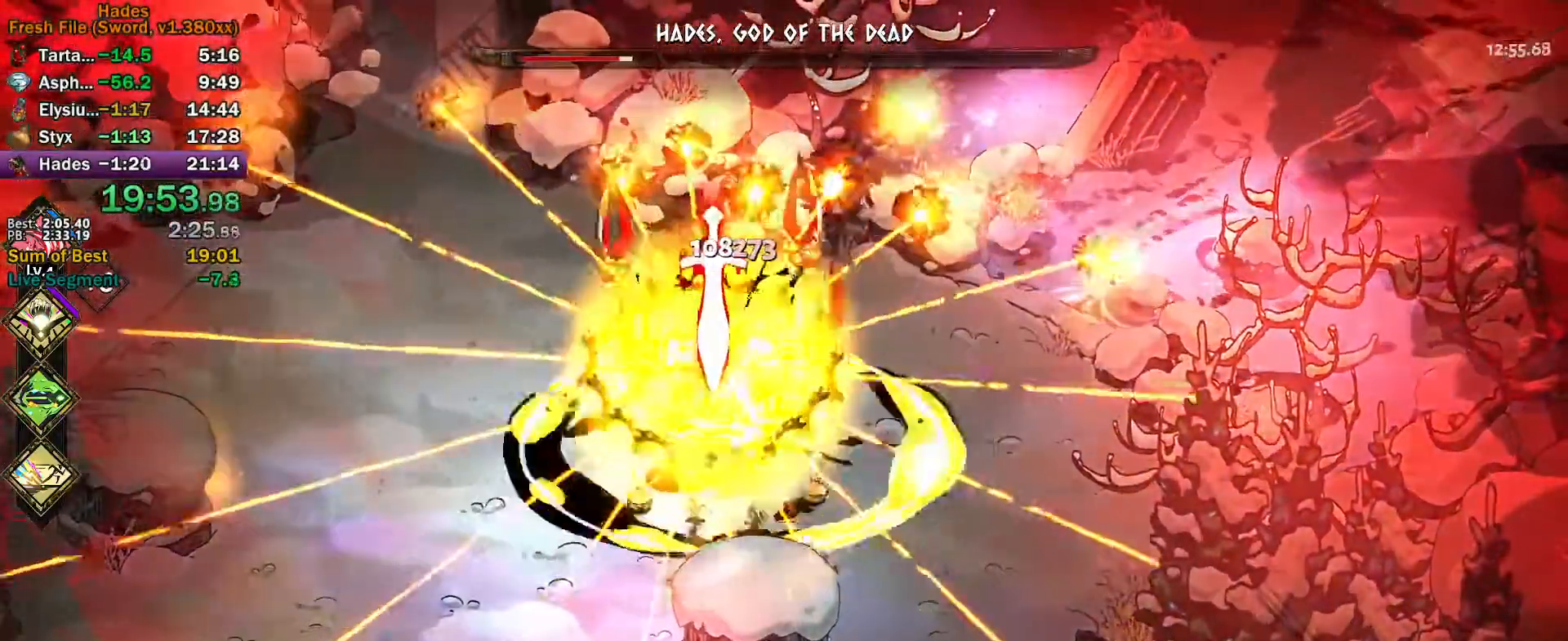
{"buttons": ["Y"], "left_stick": "center", "events": [[17, "X", "up"], [83, "X", "down"], [167, "X", "up"], [300, "Y", "down"]]}
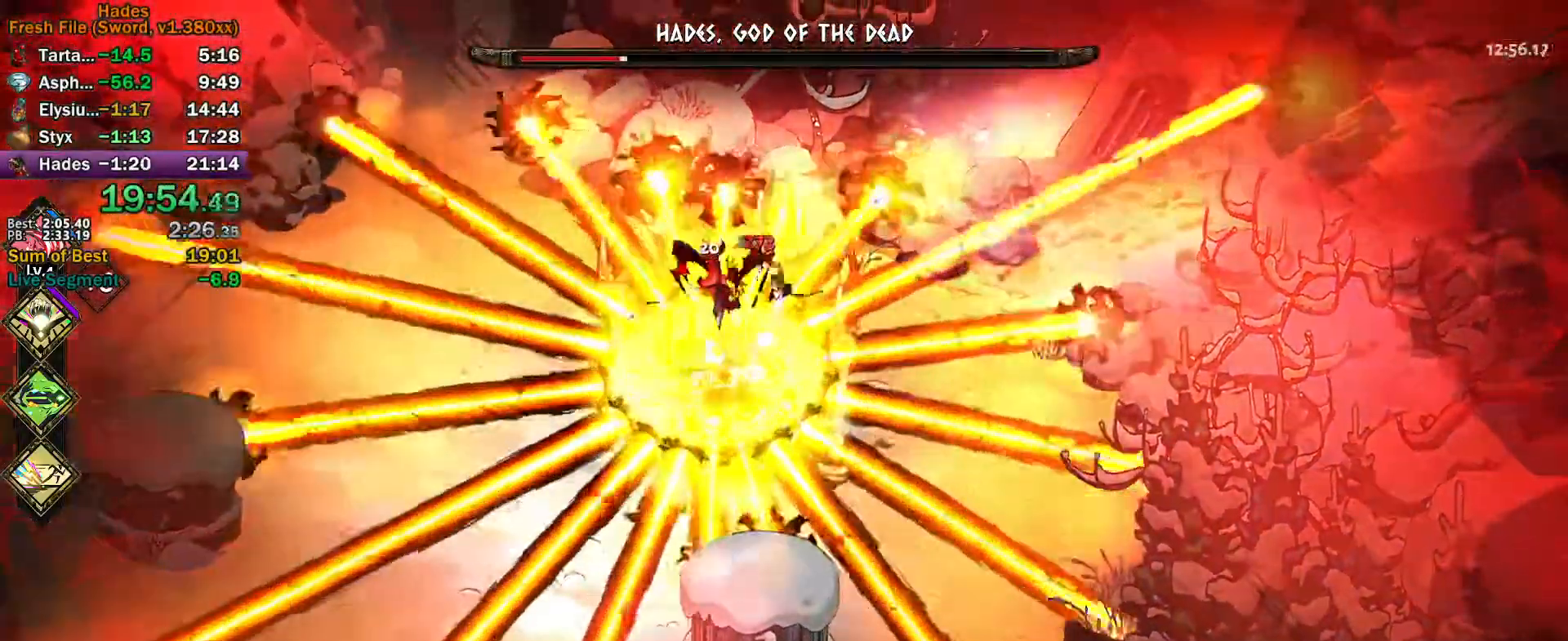
{"buttons": ["X"], "left_stick": "center", "events": [[167, "Y", "up"], [267, "X", "down"], [400, "X", "up"], [467, "X", "down"]]}
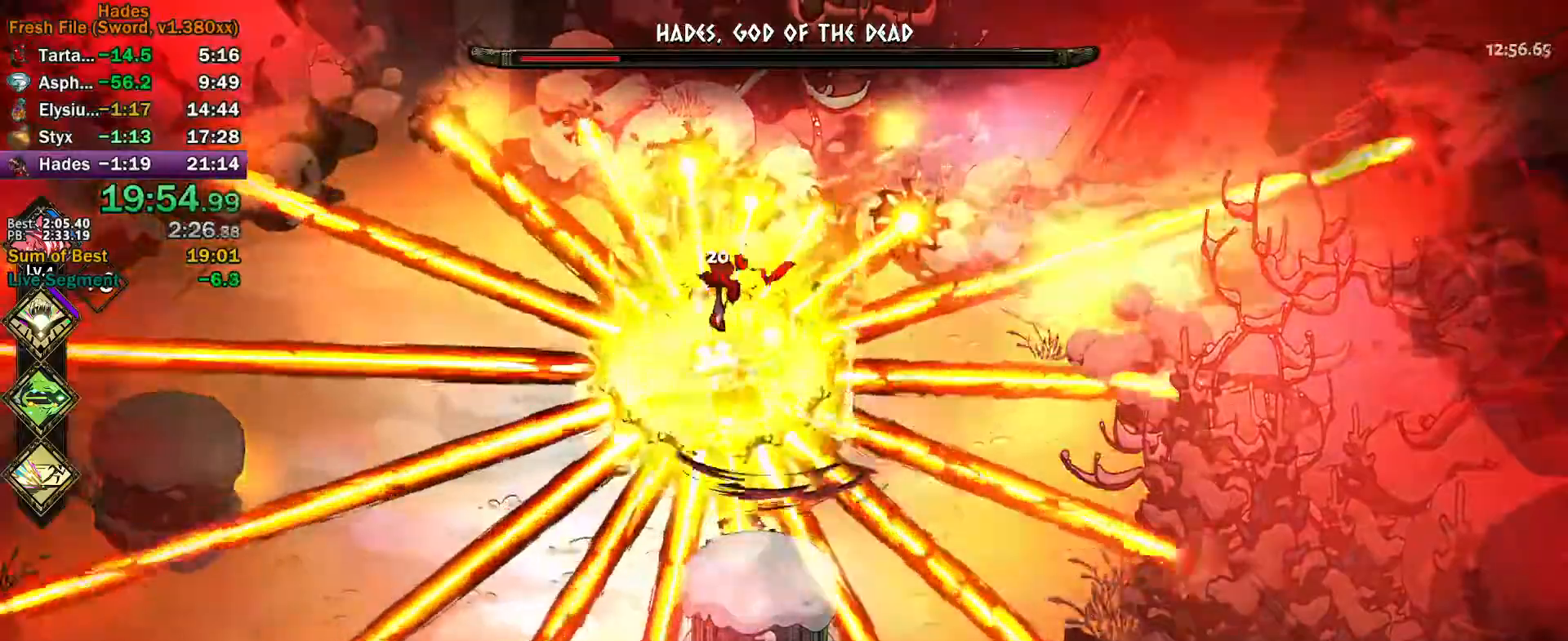
{"buttons": ["Y"], "left_stick": "center", "events": [[67, "X", "up"], [167, "Y", "down"]]}
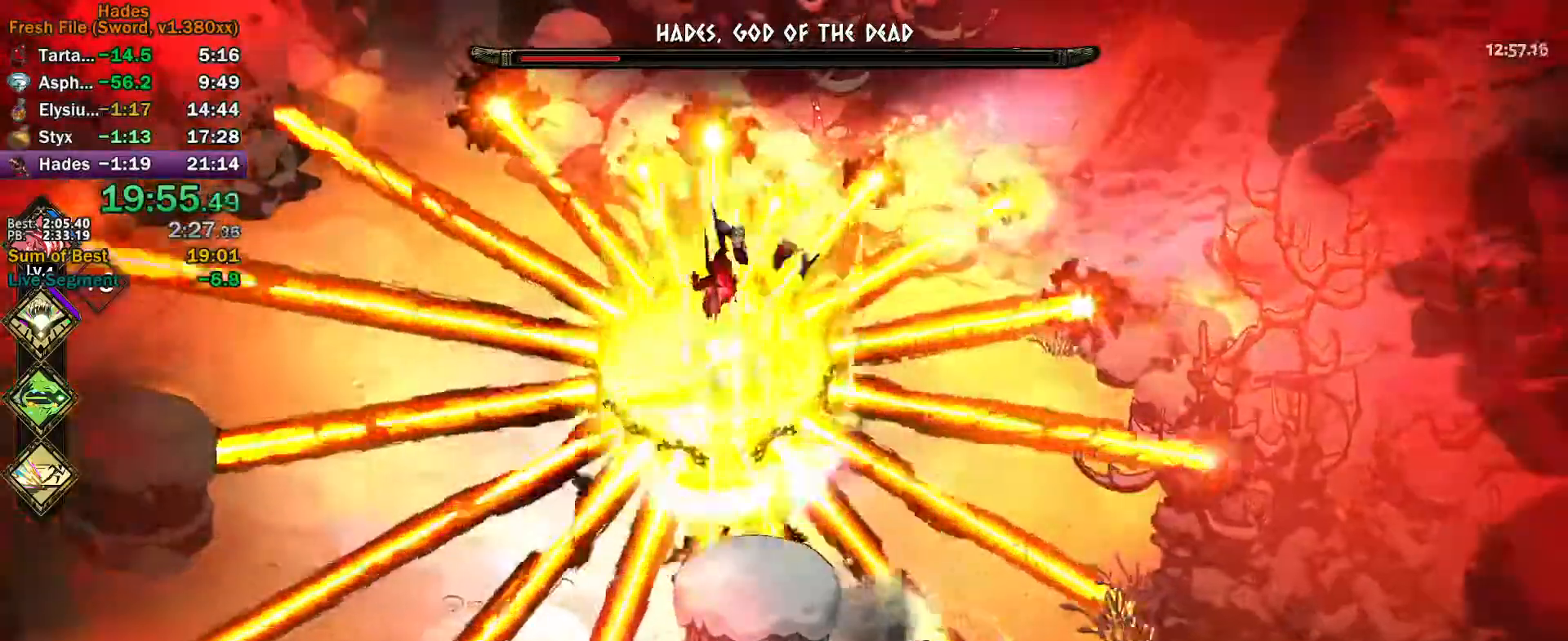
{"buttons": [], "left_stick": "center", "events": [[33, "Y", "up"], [167, "X", "down"], [267, "X", "up"], [350, "X", "down"], [433, "X", "up"]]}
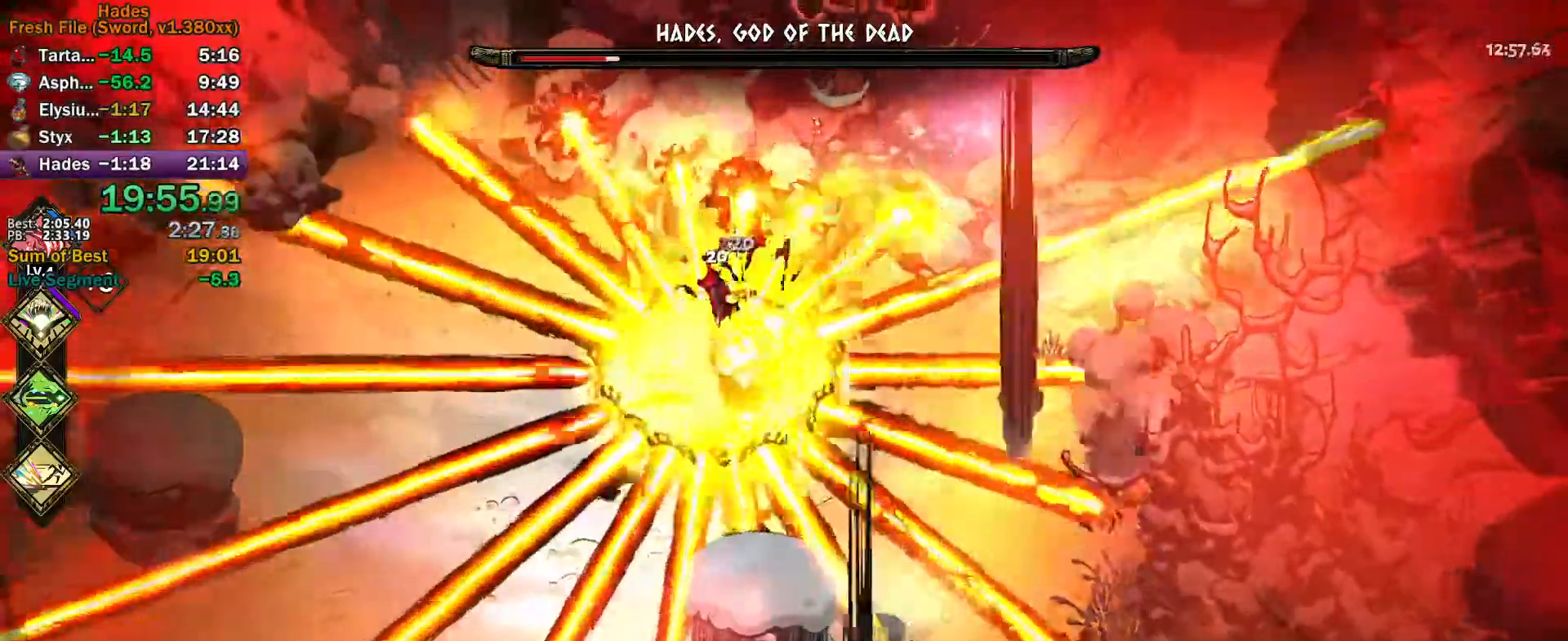
{"buttons": ["A", "X"], "left_stick": "left", "events": [[17, "Y", "down"], [367, "Y", "up"], [417, "left_stick", "left"], [483, "A", "down"], [483, "X", "down"]]}
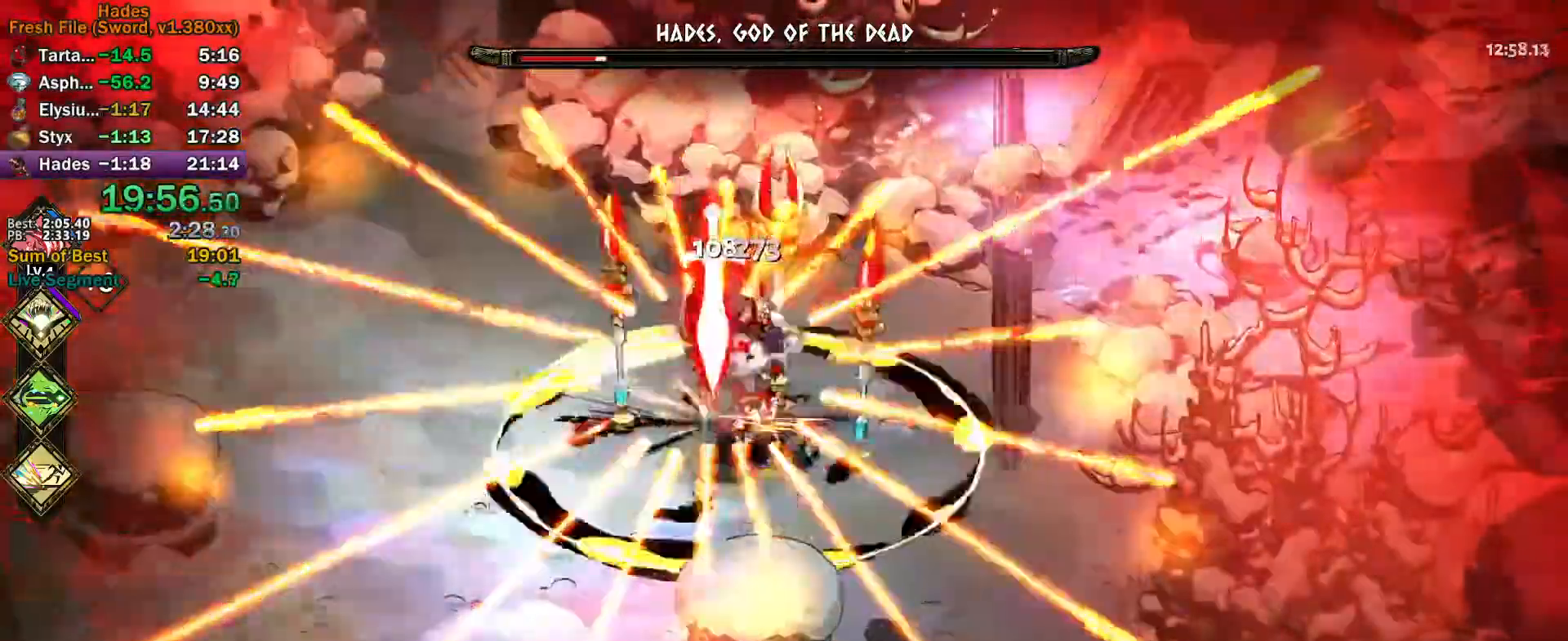
{"buttons": ["Y"], "left_stick": "up-right", "events": [[67, "A", "up"], [67, "X", "up"], [117, "A", "down"], [133, "X", "down"], [200, "X", "up"], [217, "A", "up"], [233, "left_stick", "right"], [250, "A", "down"], [250, "X", "down"], [300, "left_stick", "up-right"], [333, "X", "up"], [350, "A", "up"], [433, "Y", "down"]]}
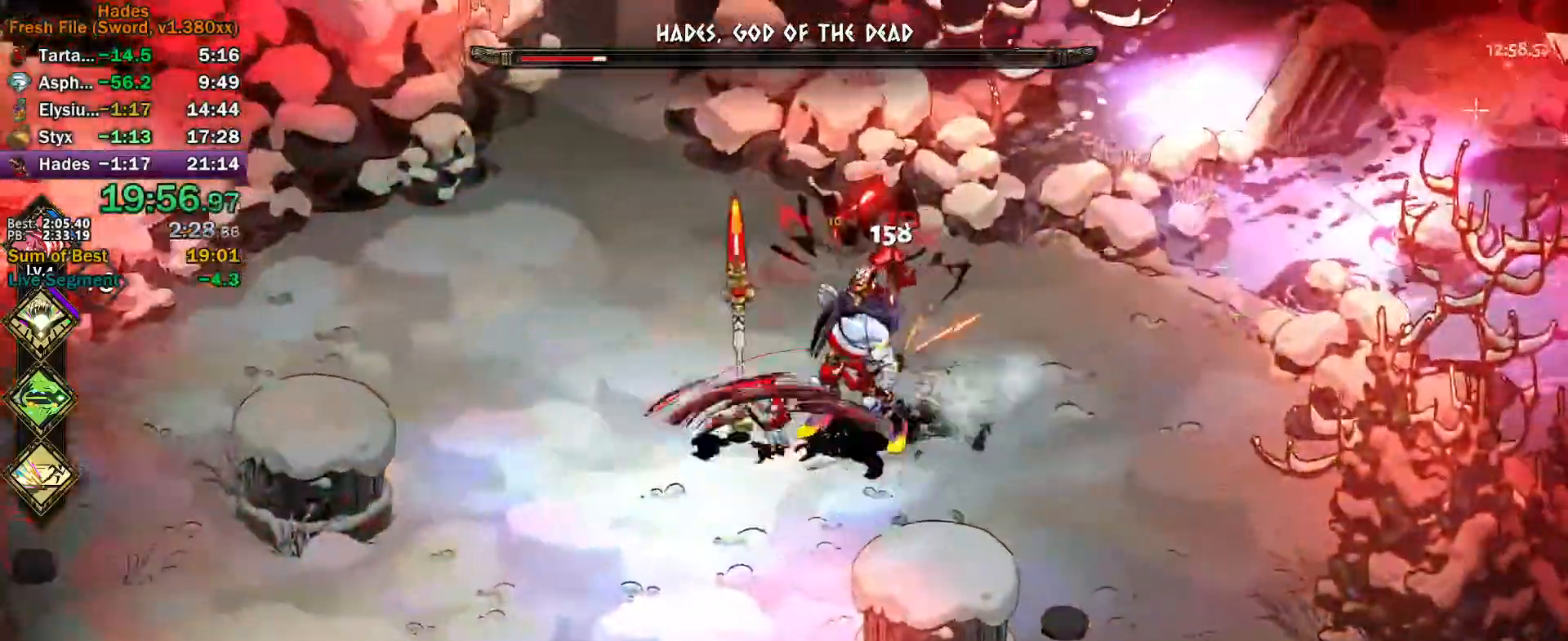
{"buttons": ["L3"], "left_stick": "down", "events": [[200, "Y", "up"], [233, "left_stick", "down"], [300, "A", "down"], [317, "L3", "down"], [367, "A", "up"], [417, "A", "down"], [500, "A", "up"]]}
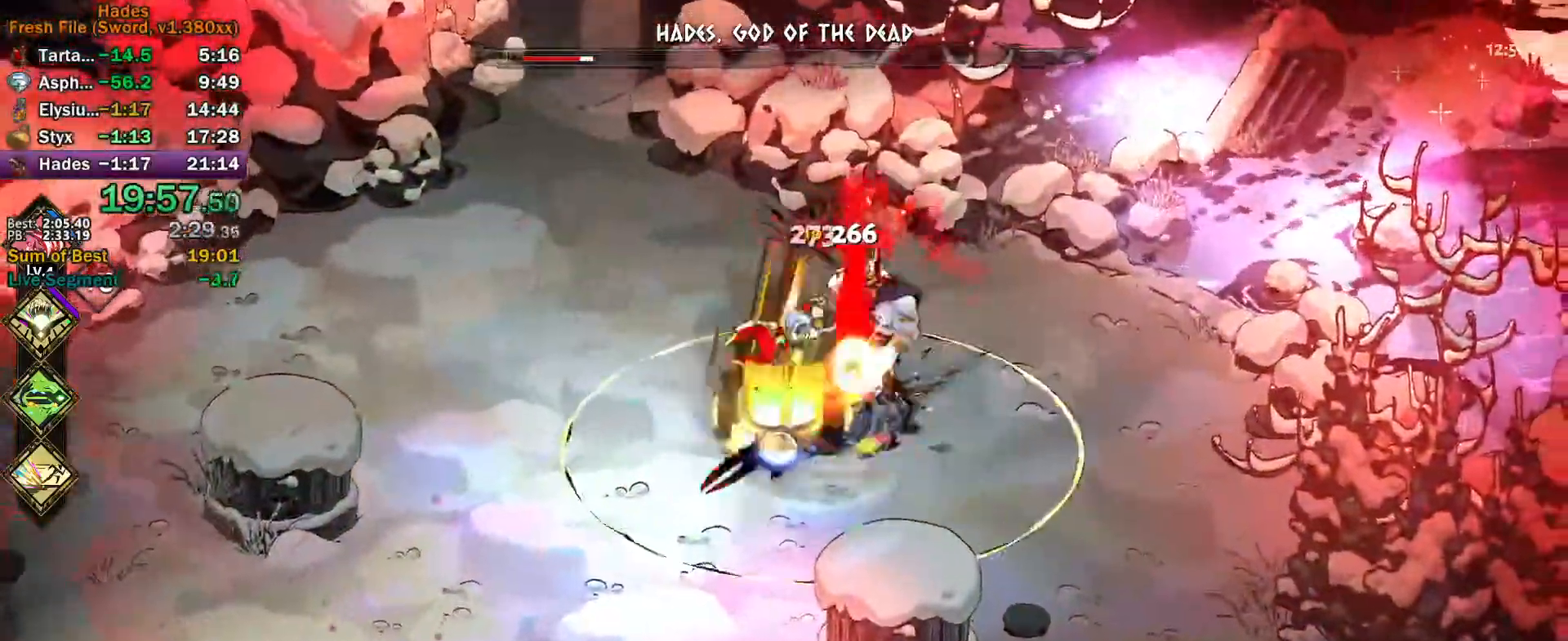
{"buttons": ["L3"], "left_stick": "down", "events": [[67, "A", "down"], [133, "A", "up"], [183, "A", "down"], [267, "A", "up"]]}
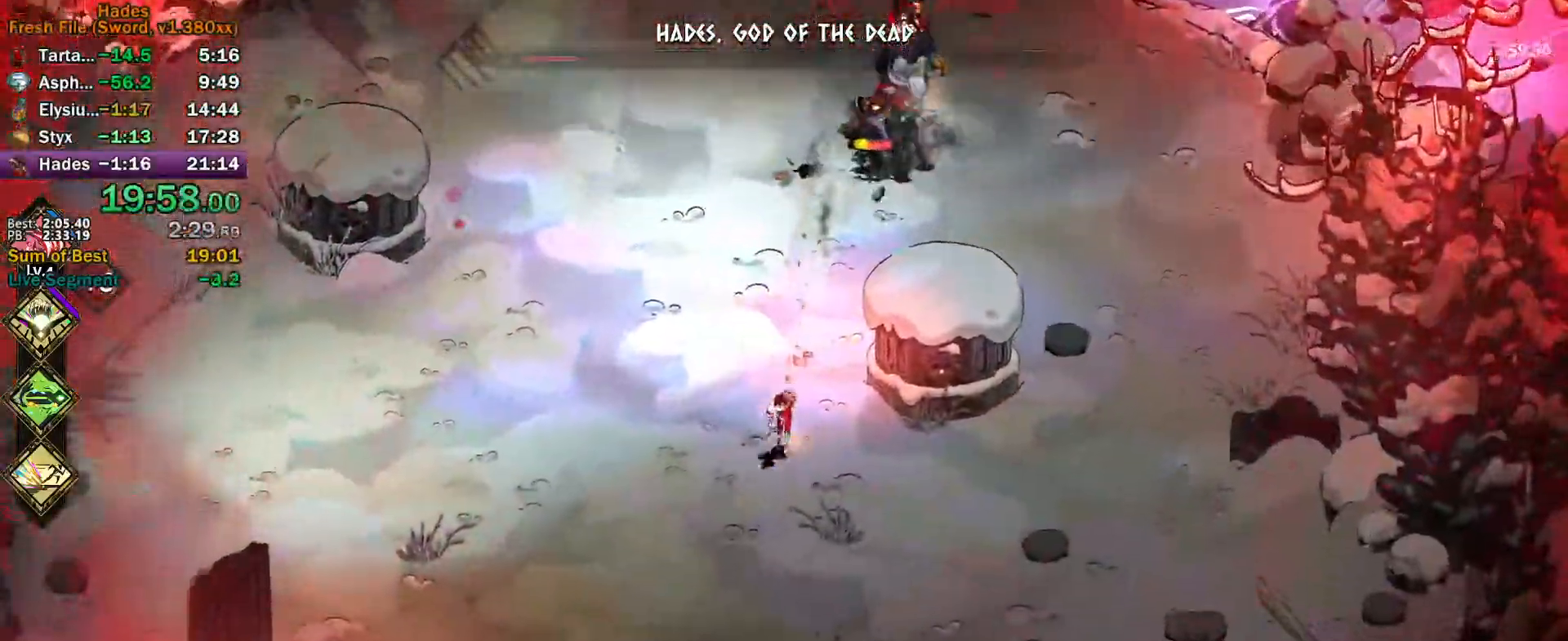
{"buttons": ["Y"], "left_stick": "right", "events": [[33, "L3", "up"], [67, "left_stick", "up"], [183, "left_stick", "up-right"], [267, "A", "down"], [283, "X", "down"], [383, "X", "up"], [400, "A", "up"], [417, "left_stick", "right"], [500, "Y", "down"]]}